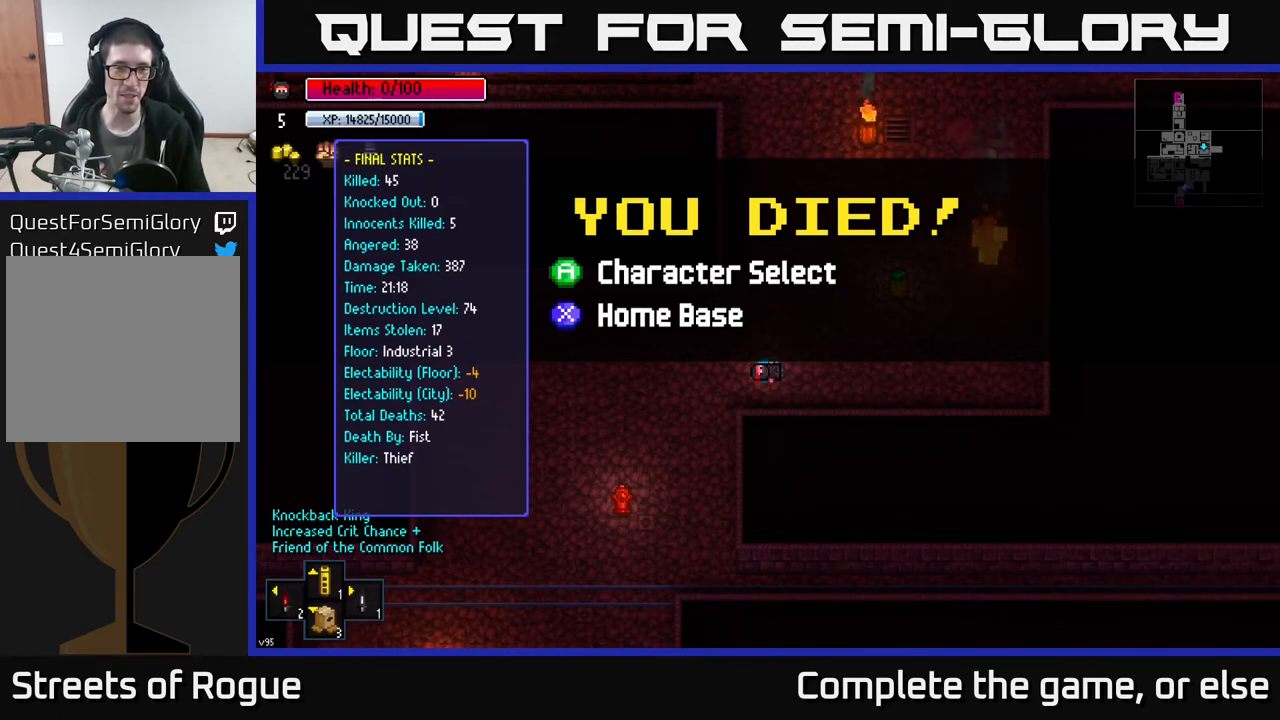
Gameplay with a controller (Xbox layout); each line is a JSON object with the inputs held at the frame after it. "events" lists button and stick changes between this image and that frame as [ms after this image, input, new state], when the widget could be followed in between.
{"buttons": [], "left_stick": "center", "right_stick": "center", "events": [[167, "X", "down"], [217, "X", "up"]]}
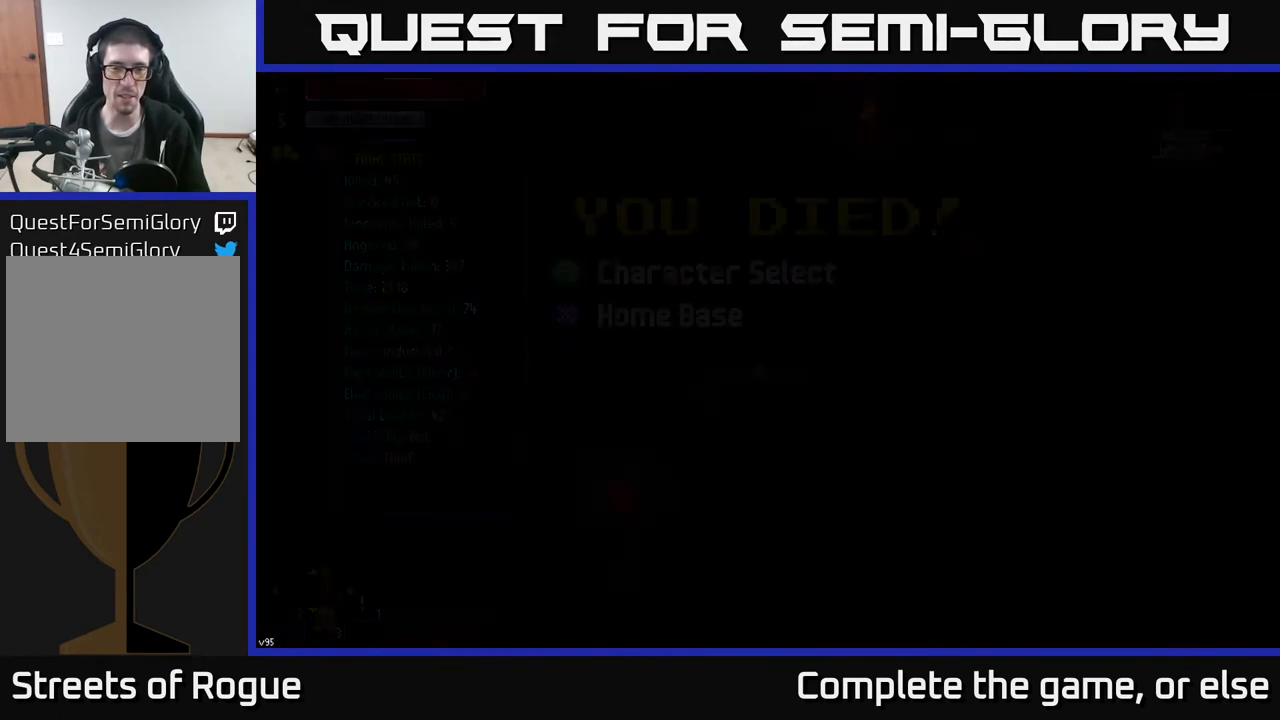
{"buttons": [], "left_stick": "center", "right_stick": "center", "events": []}
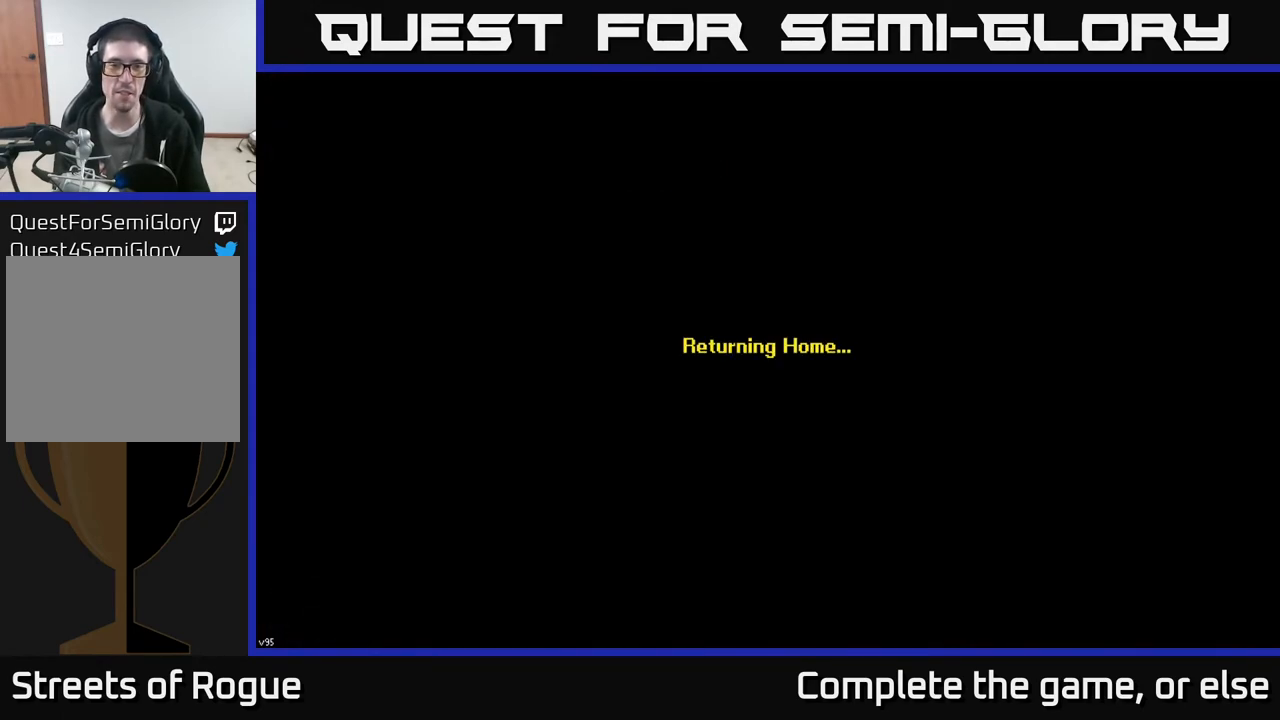
{"buttons": [], "left_stick": "center", "right_stick": "center", "events": []}
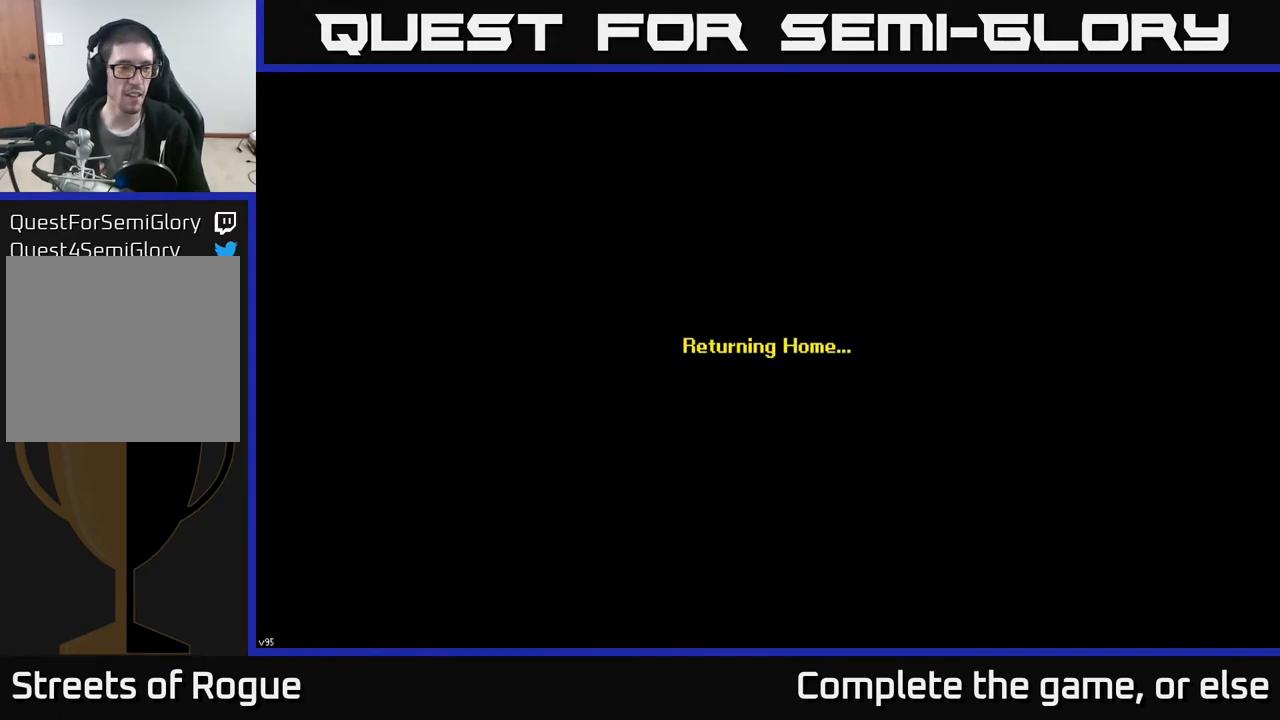
{"buttons": [], "left_stick": "center", "right_stick": "center", "events": []}
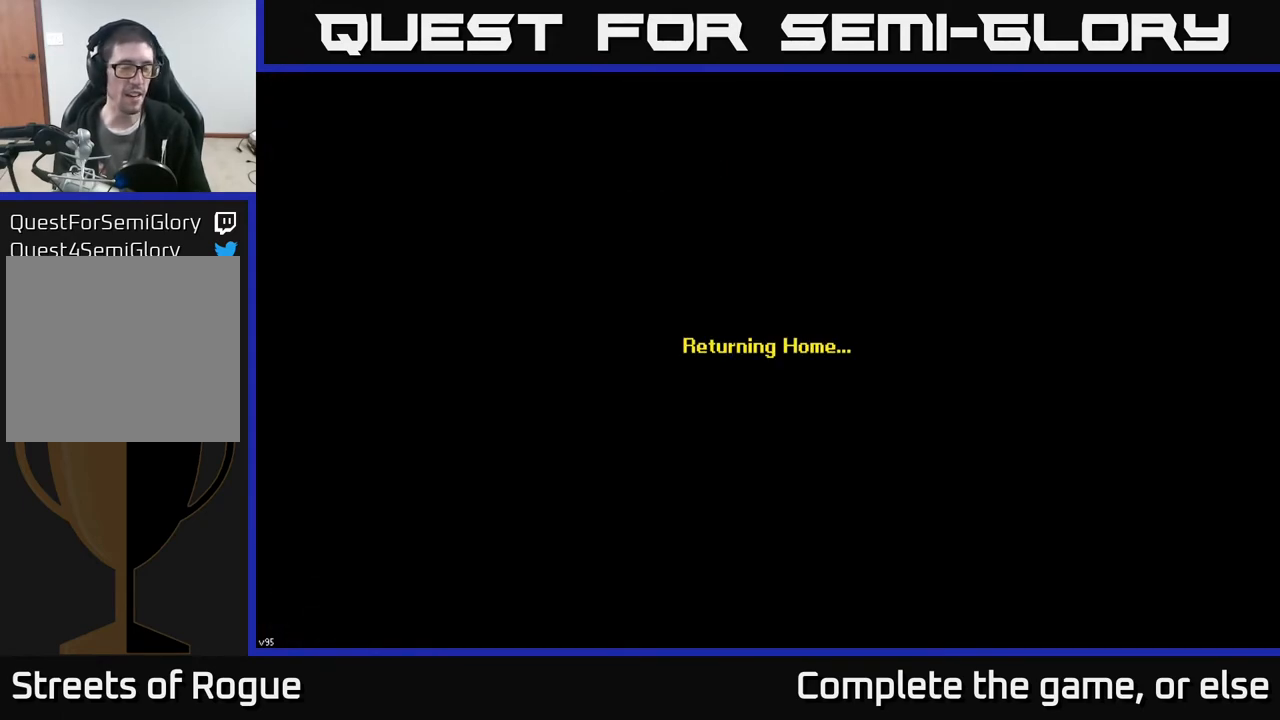
{"buttons": [], "left_stick": "center", "right_stick": "center", "events": []}
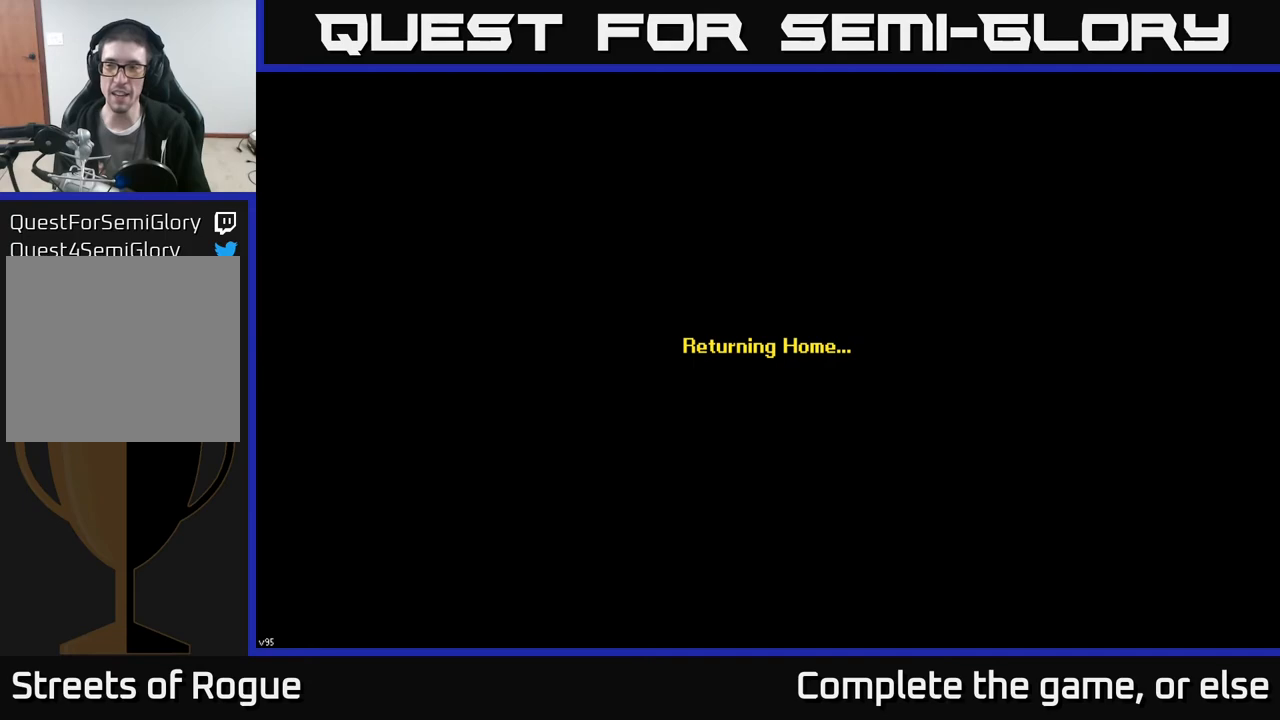
{"buttons": [], "left_stick": "center", "right_stick": "center", "events": []}
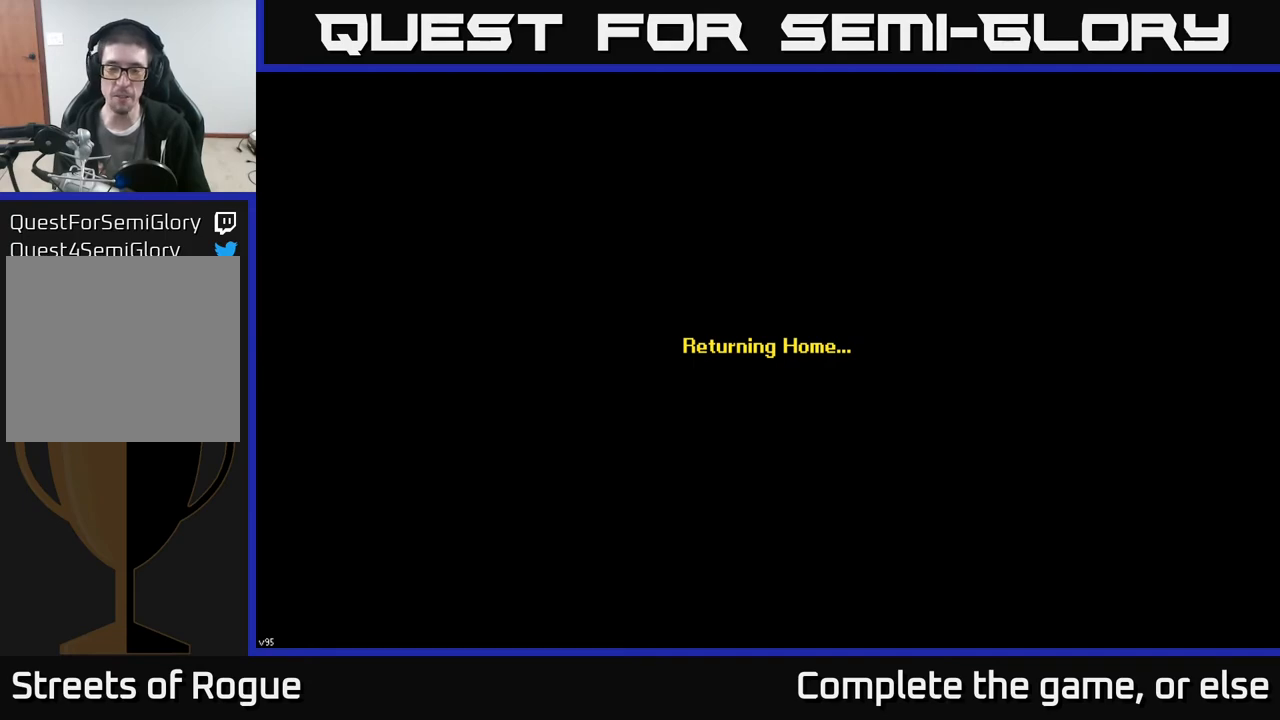
{"buttons": [], "left_stick": "center", "right_stick": "center", "events": []}
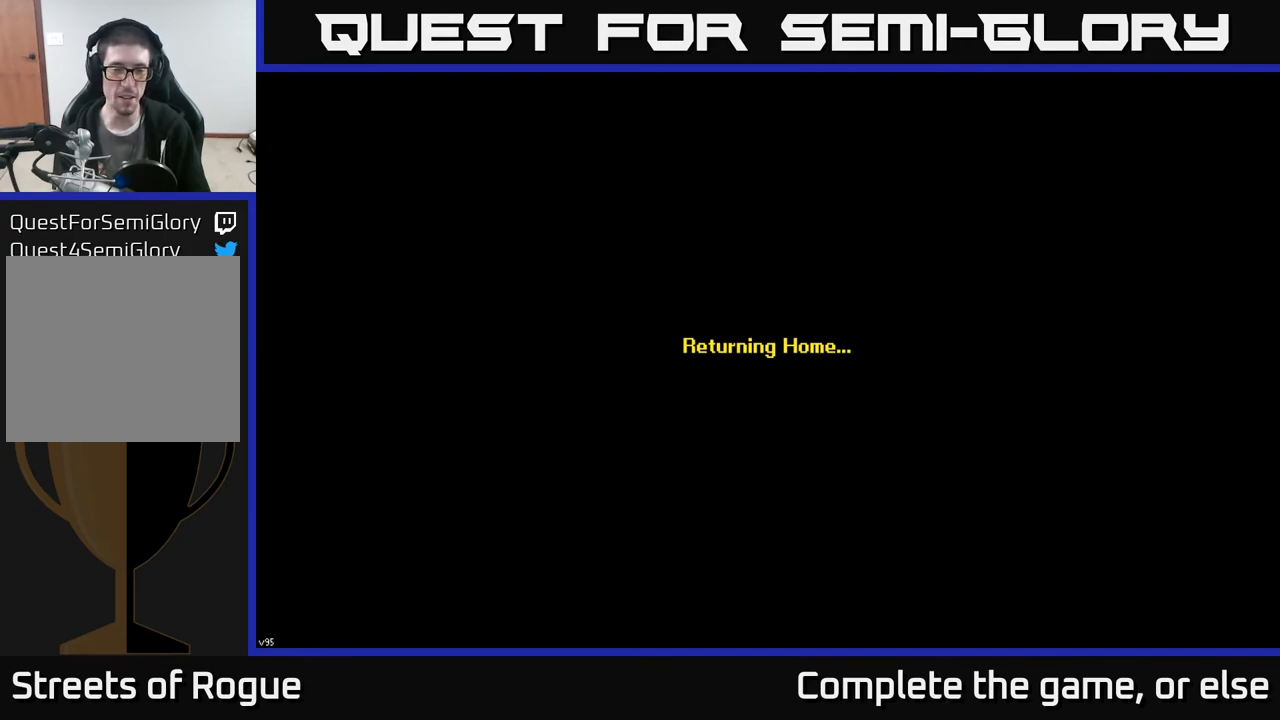
{"buttons": [], "left_stick": "center", "right_stick": "center", "events": []}
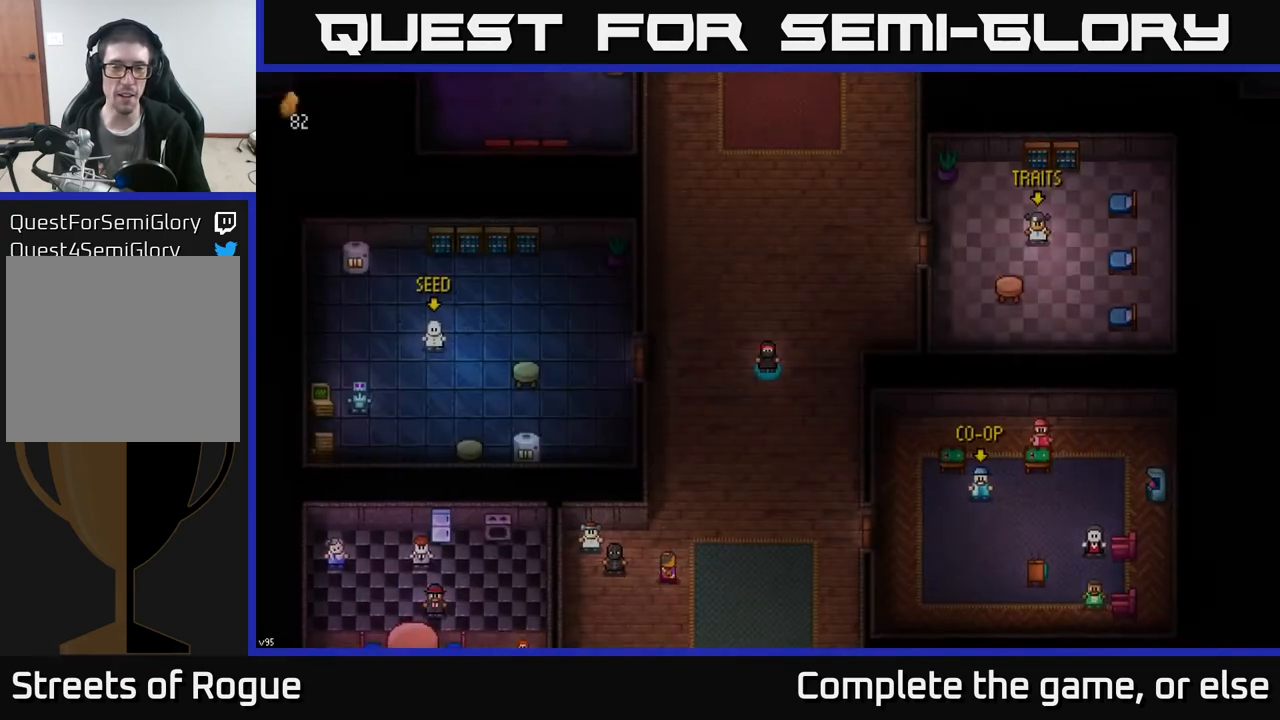
{"buttons": [], "left_stick": "center", "right_stick": "center", "events": []}
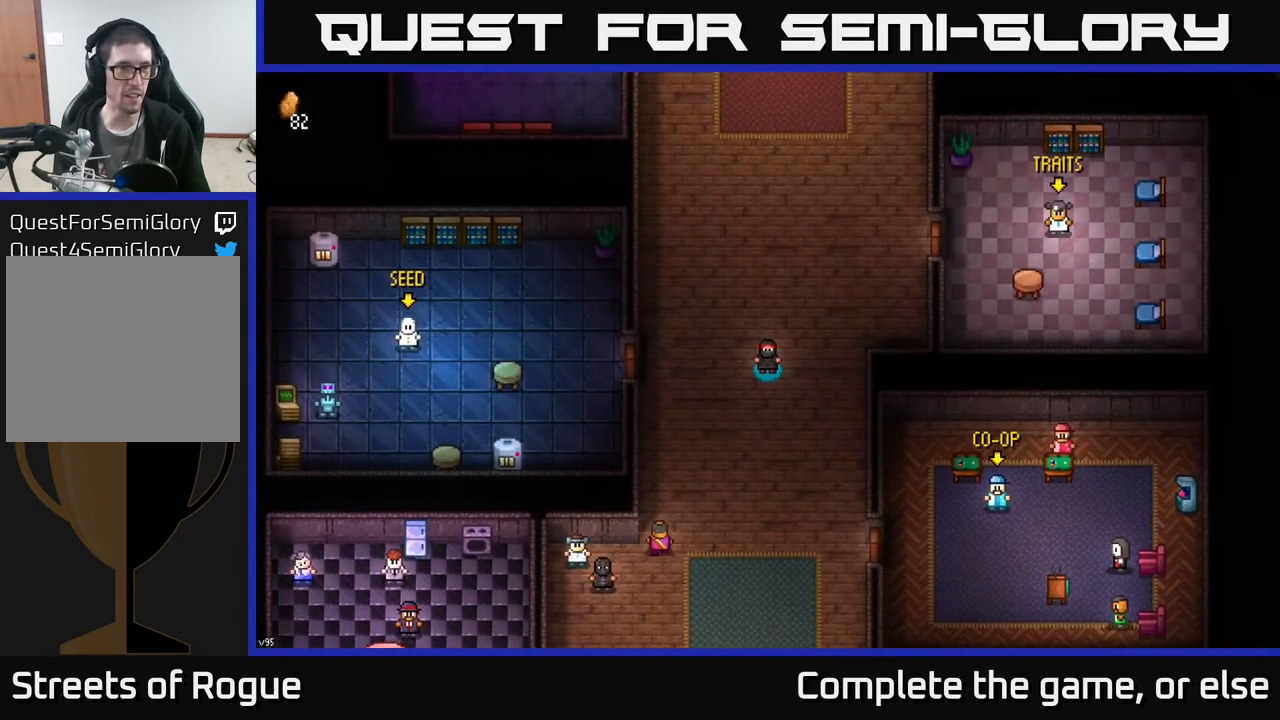
{"buttons": [], "left_stick": "up-right", "right_stick": "up-right", "events": [[133, "left_stick", "up"], [350, "right_stick", "up-right"], [483, "left_stick", "up-right"]]}
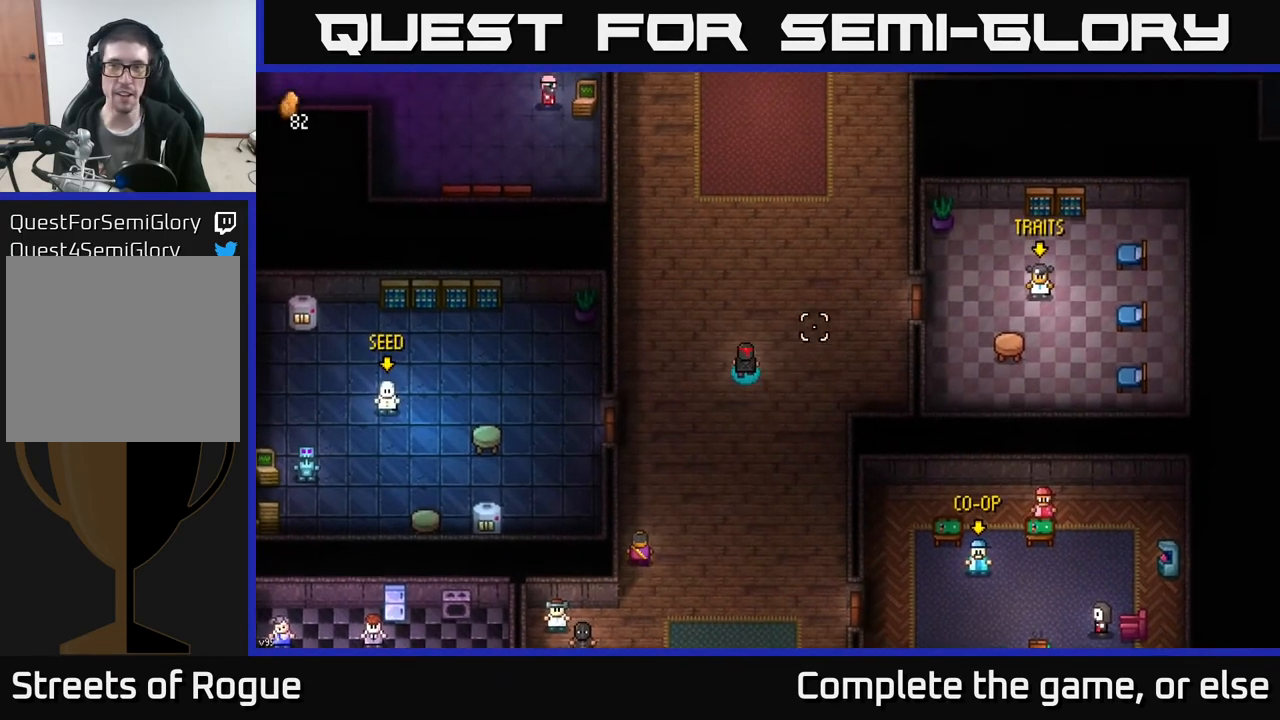
{"buttons": [], "left_stick": "right", "right_stick": "center", "events": [[233, "right_stick", "right"], [333, "left_stick", "right"], [350, "right_stick", "center"]]}
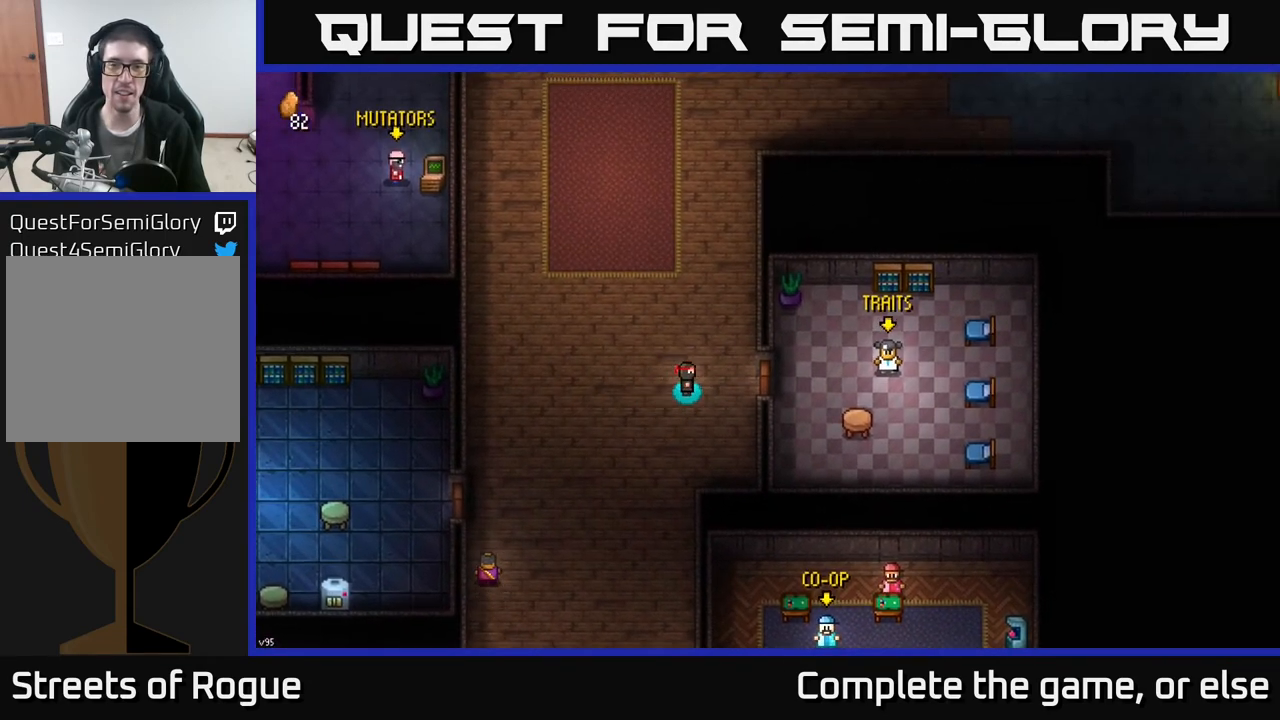
{"buttons": [], "left_stick": "center", "right_stick": "center", "events": [[167, "left_stick", "center"], [250, "A", "down"], [333, "A", "up"]]}
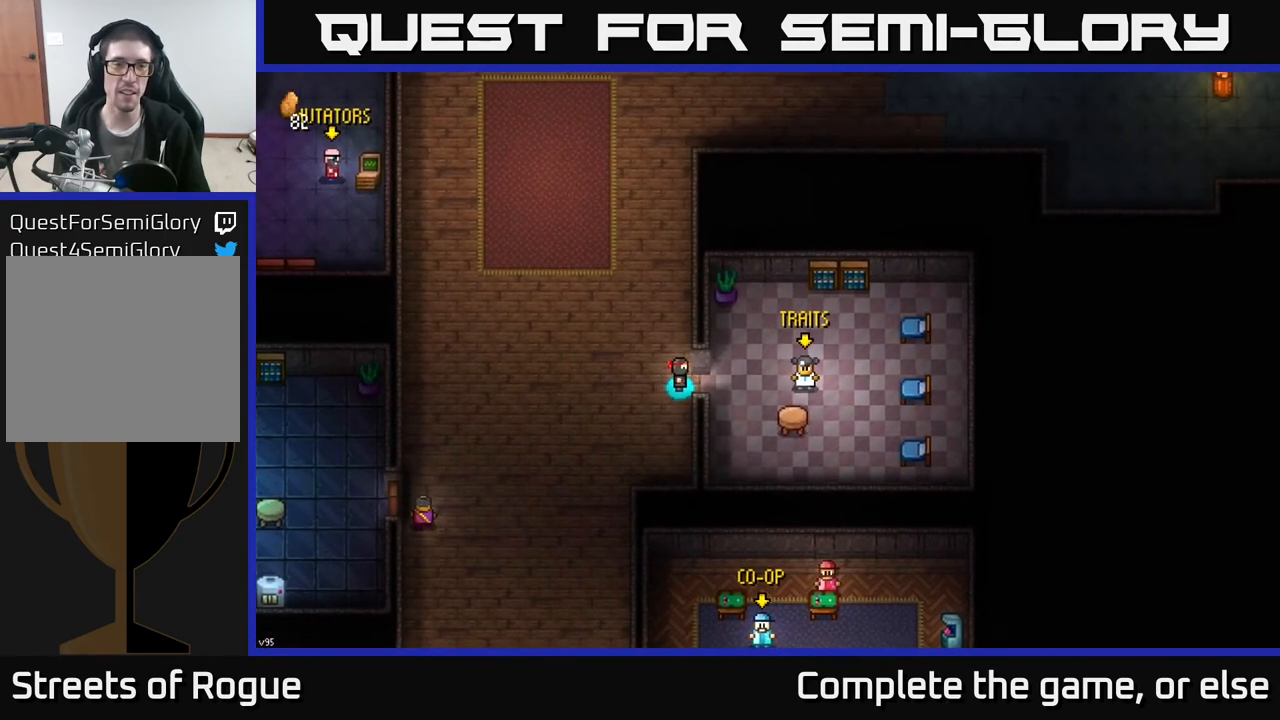
{"buttons": [], "left_stick": "up", "right_stick": "up-left", "events": [[150, "left_stick", "left"], [267, "left_stick", "up-left"], [317, "right_stick", "up-left"], [467, "left_stick", "up"]]}
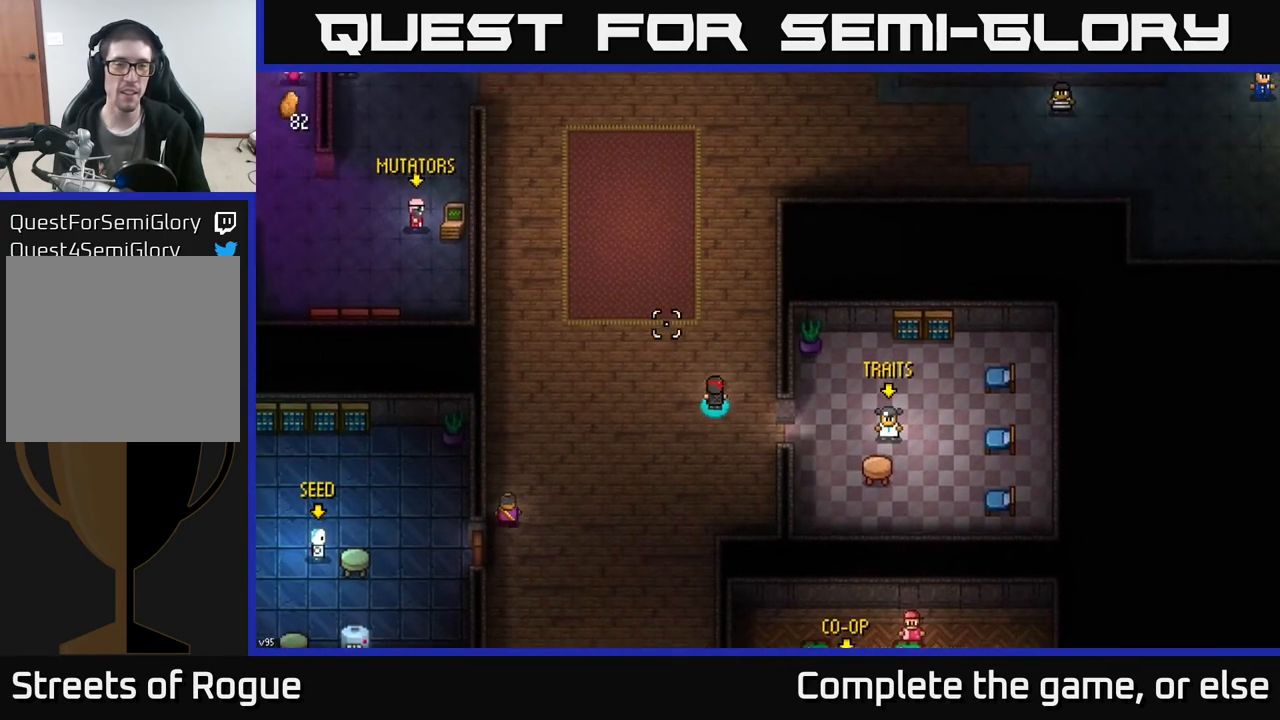
{"buttons": [], "left_stick": "down", "right_stick": "up-right", "events": [[117, "right_stick", "up"], [133, "left_stick", "right"], [350, "left_stick", "center"], [433, "right_stick", "up-right"], [483, "left_stick", "down"]]}
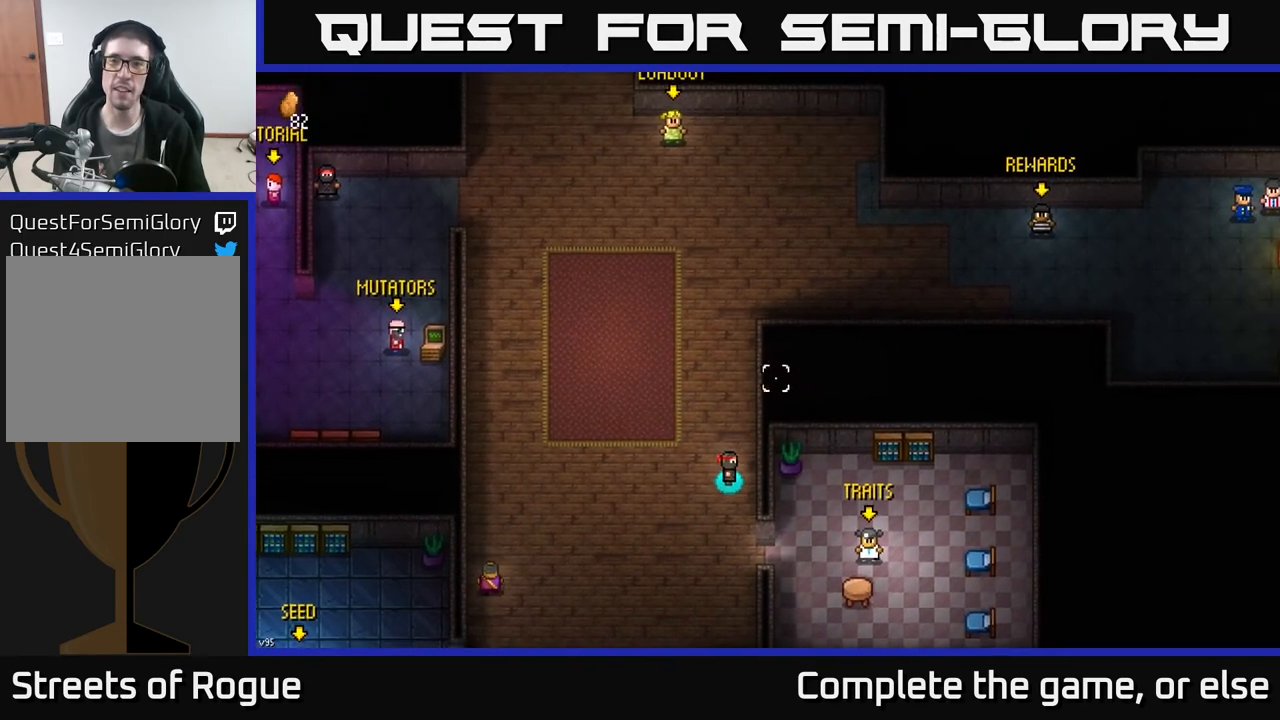
{"buttons": [], "left_stick": "right", "right_stick": "center", "events": [[117, "left_stick", "down-right"], [367, "right_stick", "center"], [433, "left_stick", "right"]]}
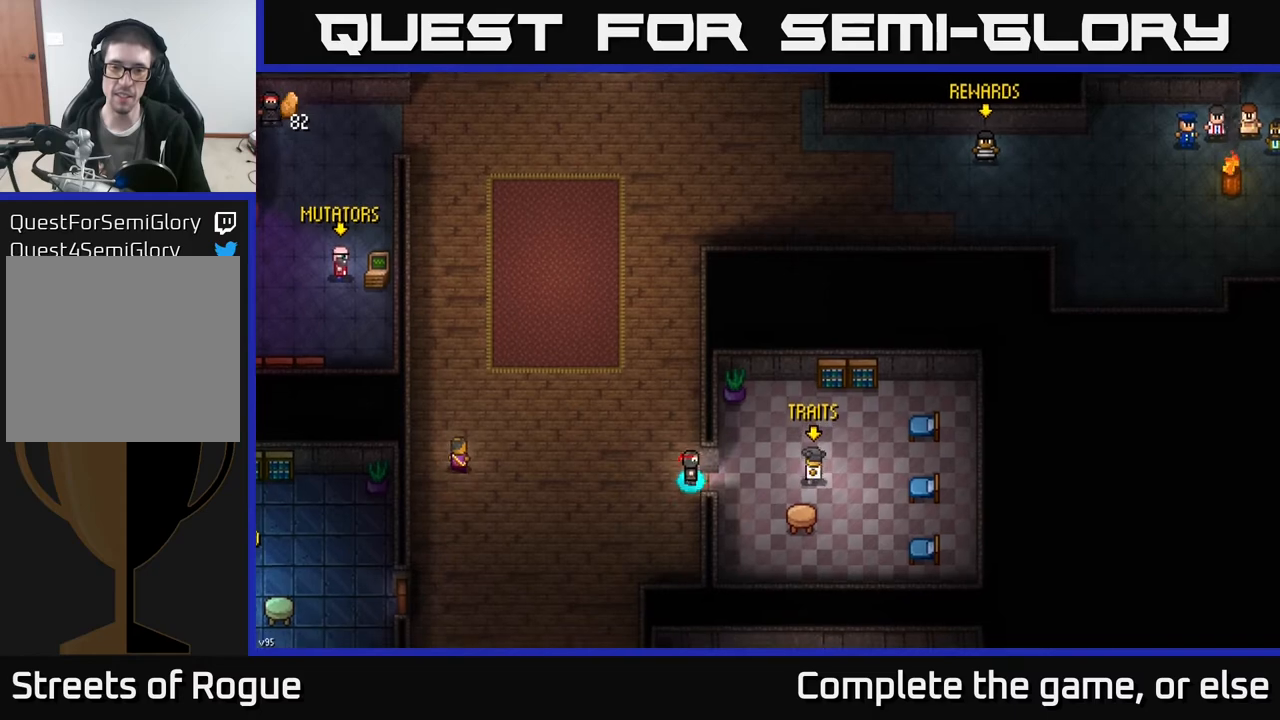
{"buttons": ["A"], "left_stick": "down-right", "right_stick": "center", "events": [[83, "A", "down"], [167, "A", "up"], [467, "A", "down"], [483, "left_stick", "down-right"]]}
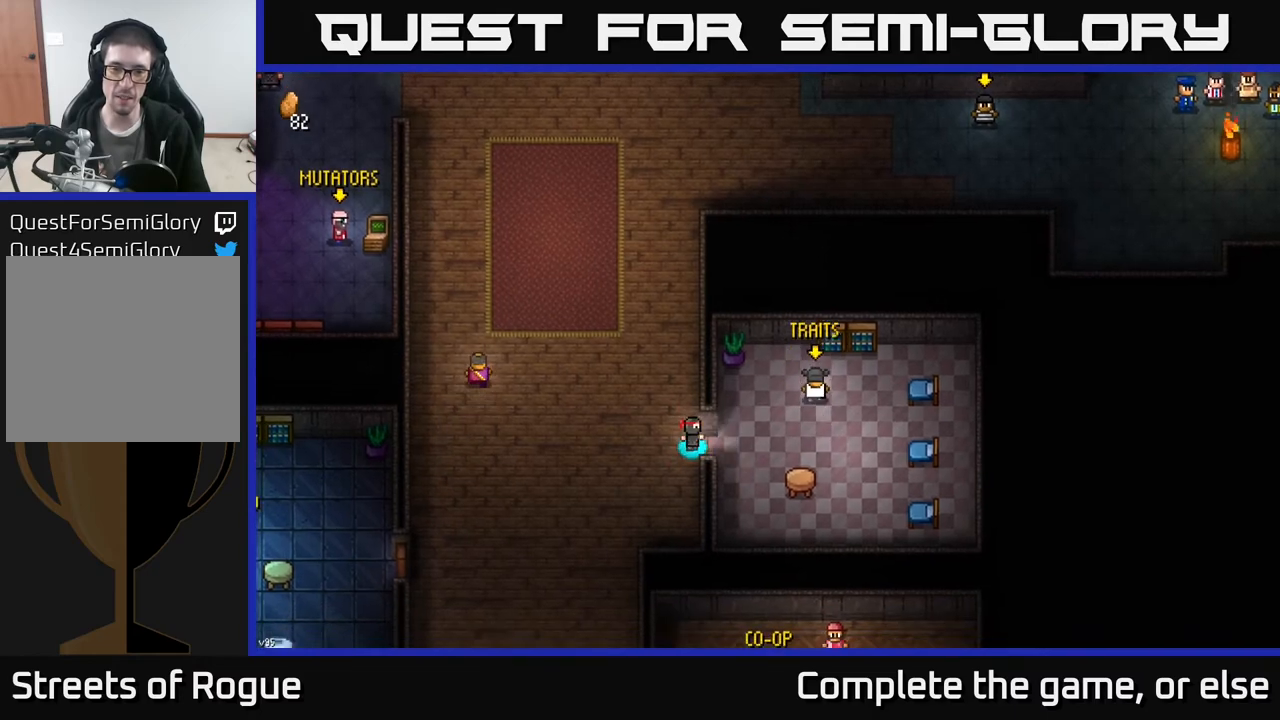
{"buttons": [], "left_stick": "up-right", "right_stick": "center", "events": [[50, "A", "up"], [100, "left_stick", "right"], [233, "left_stick", "up-right"], [267, "A", "down"], [350, "A", "up"]]}
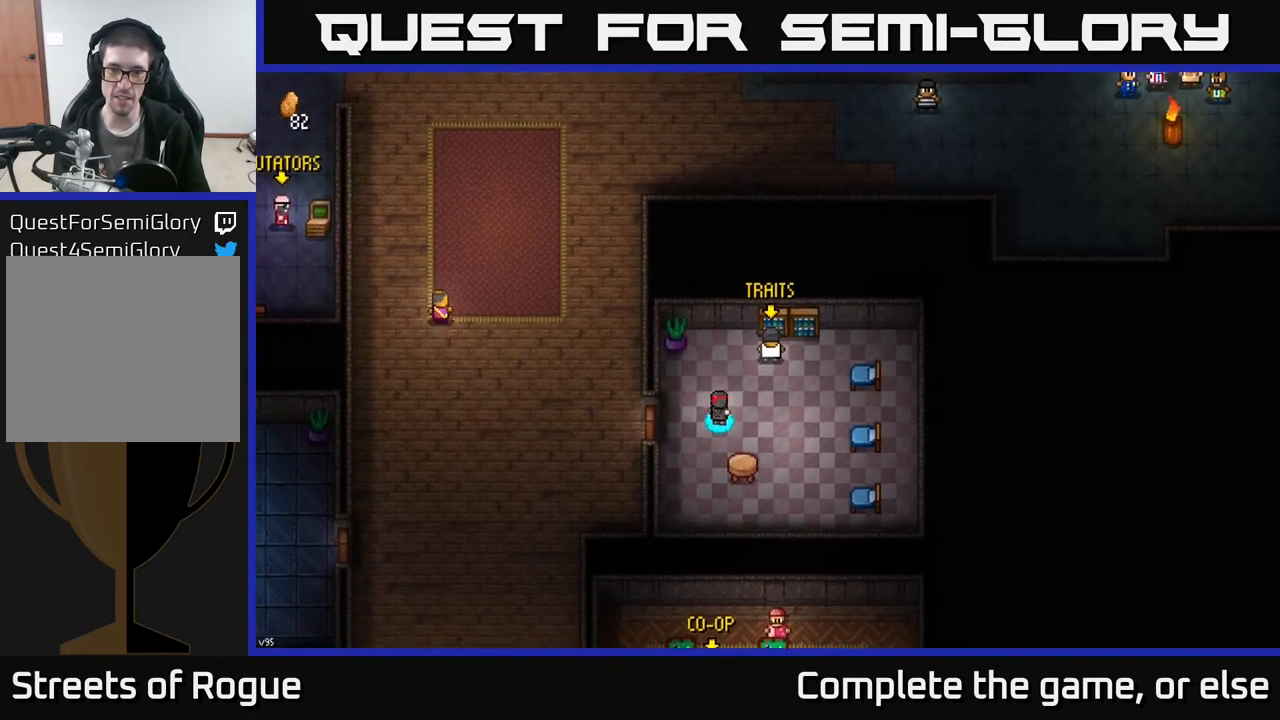
{"buttons": [], "left_stick": "center", "right_stick": "center", "events": [[150, "left_stick", "center"], [233, "A", "down"], [300, "A", "up"]]}
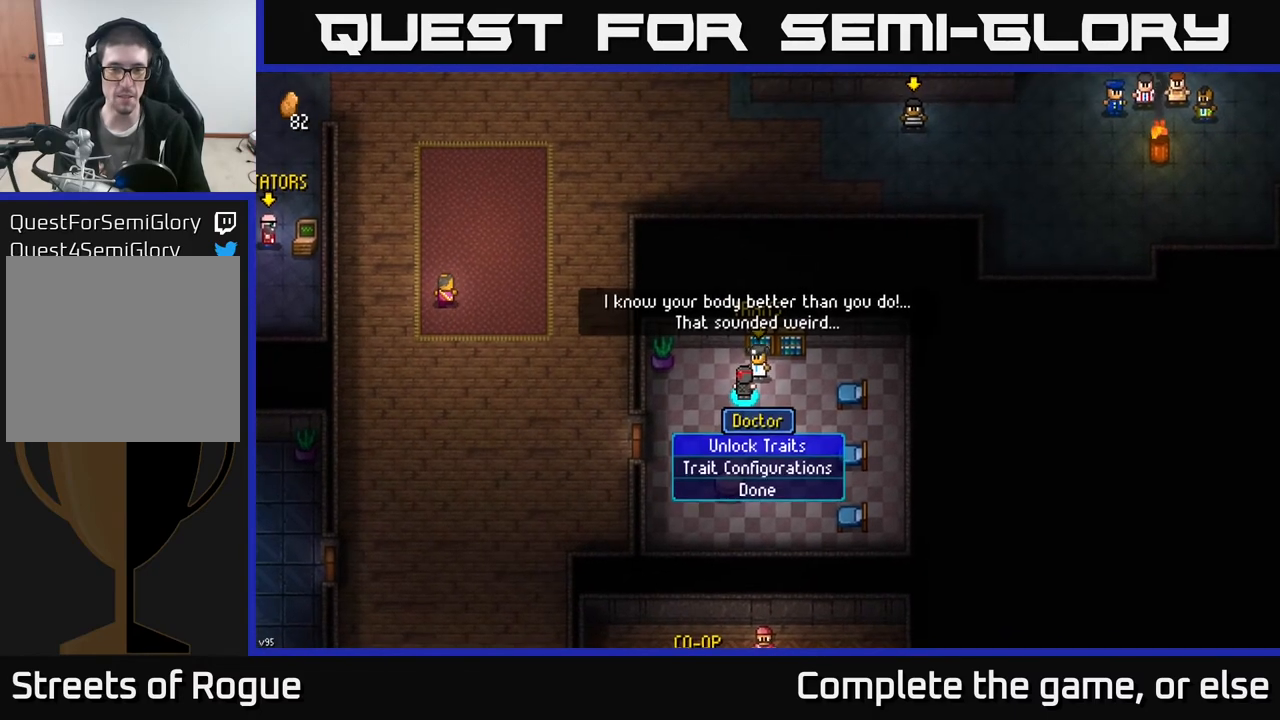
{"buttons": [], "left_stick": "center", "right_stick": "center", "events": [[350, "A", "down"], [400, "A", "up"]]}
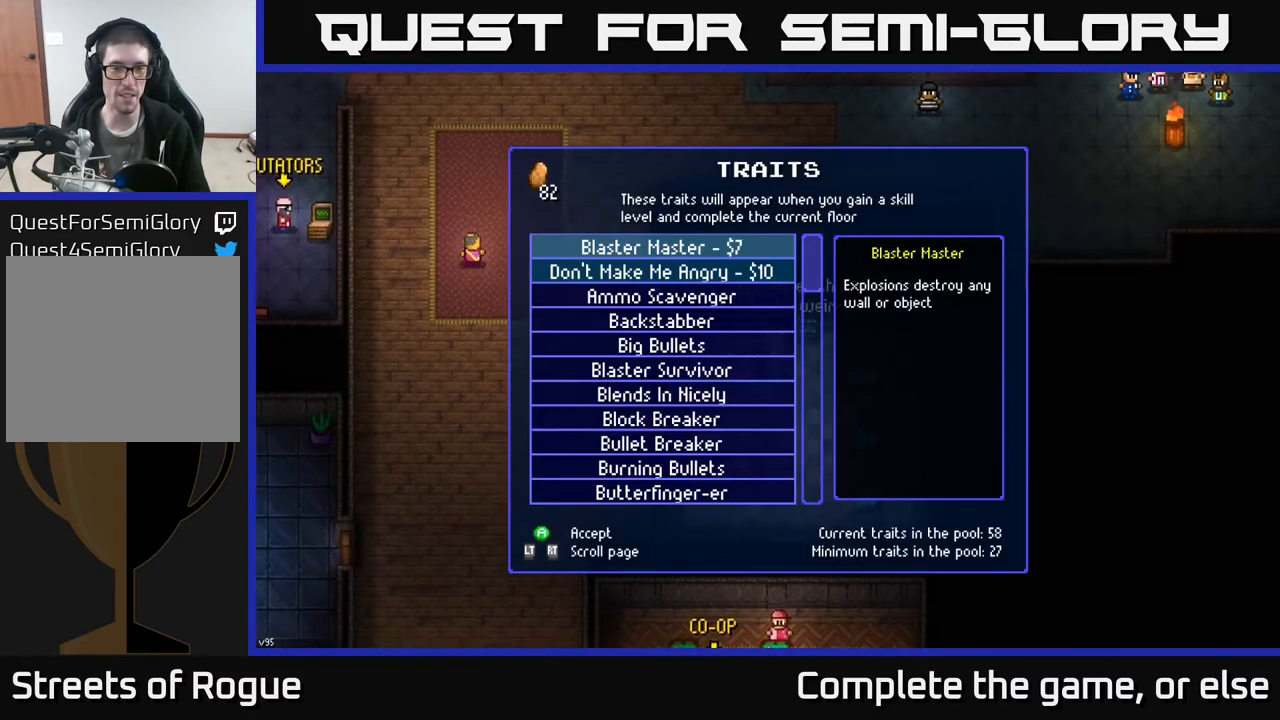
{"buttons": [], "left_stick": "center", "right_stick": "center", "events": [[383, "DPAD_DOWN", "down"], [450, "DPAD_DOWN", "up"]]}
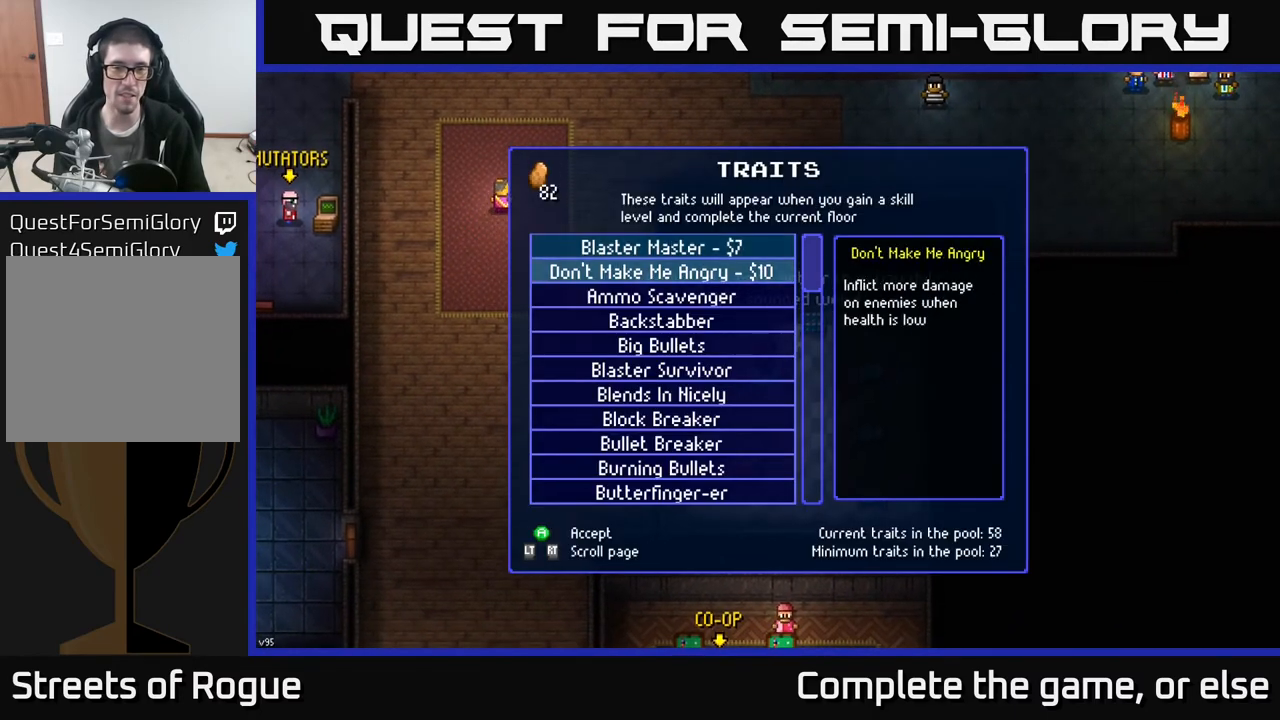
{"buttons": ["DPAD_DOWN"], "left_stick": "center", "right_stick": "center", "events": [[33, "DPAD_DOWN", "down"], [117, "DPAD_DOWN", "up"], [183, "DPAD_DOWN", "down"], [233, "DPAD_DOWN", "up"], [300, "DPAD_DOWN", "down"], [367, "DPAD_DOWN", "up"], [450, "DPAD_DOWN", "down"]]}
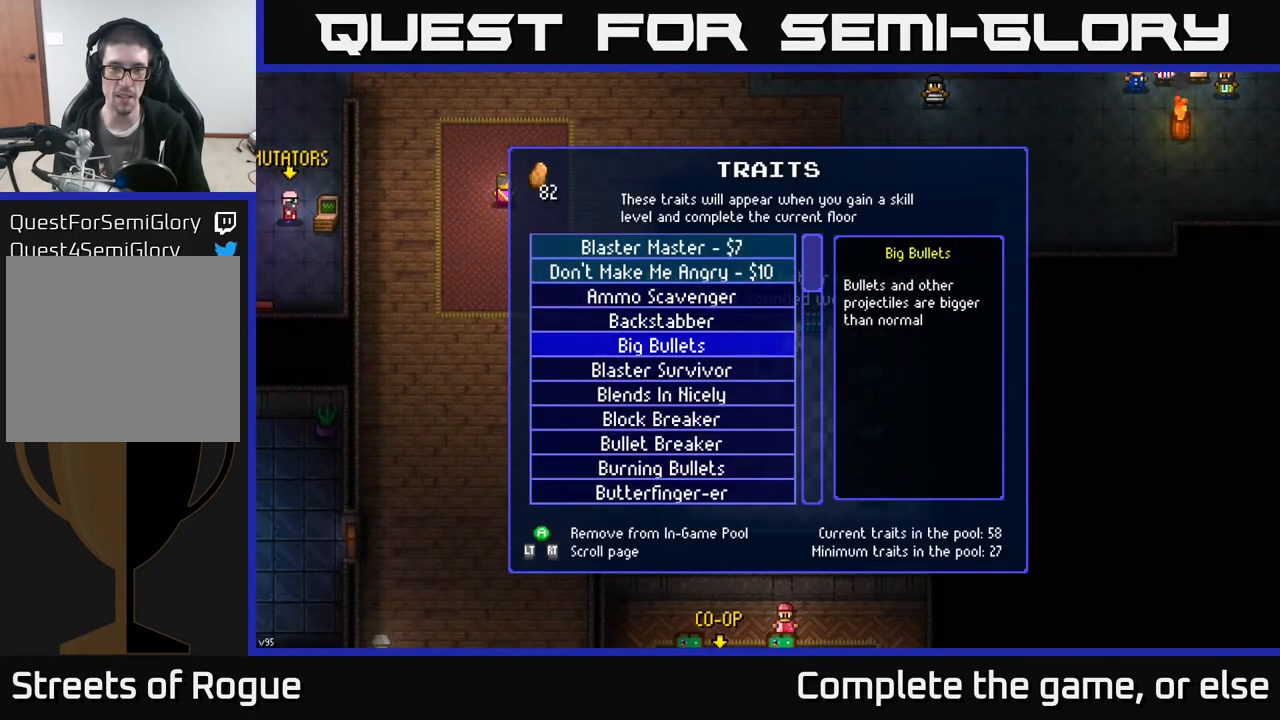
{"buttons": [], "left_stick": "center", "right_stick": "center", "events": [[17, "DPAD_DOWN", "up"], [83, "DPAD_DOWN", "down"], [150, "DPAD_DOWN", "up"], [200, "DPAD_DOWN", "down"], [267, "DPAD_DOWN", "up"]]}
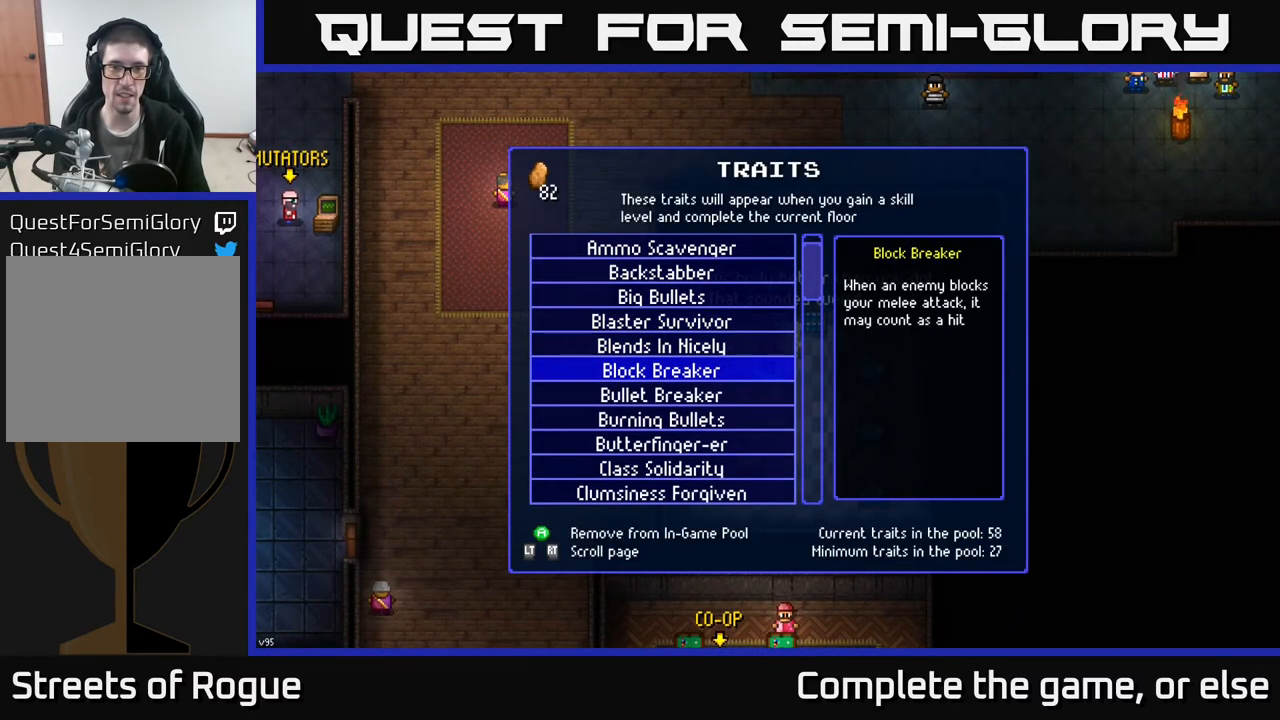
{"buttons": ["DPAD_DOWN"], "left_stick": "center", "right_stick": "center", "events": [[100, "DPAD_DOWN", "down"]]}
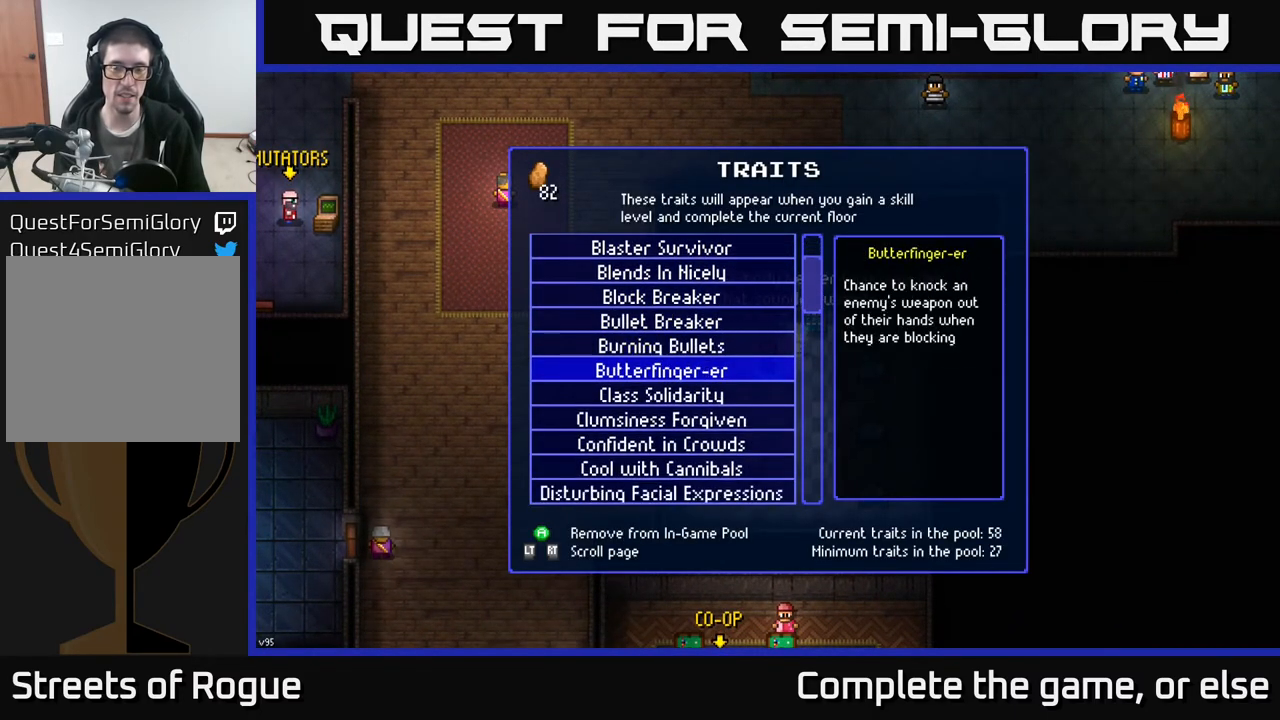
{"buttons": ["DPAD_DOWN"], "left_stick": "center", "right_stick": "center", "events": []}
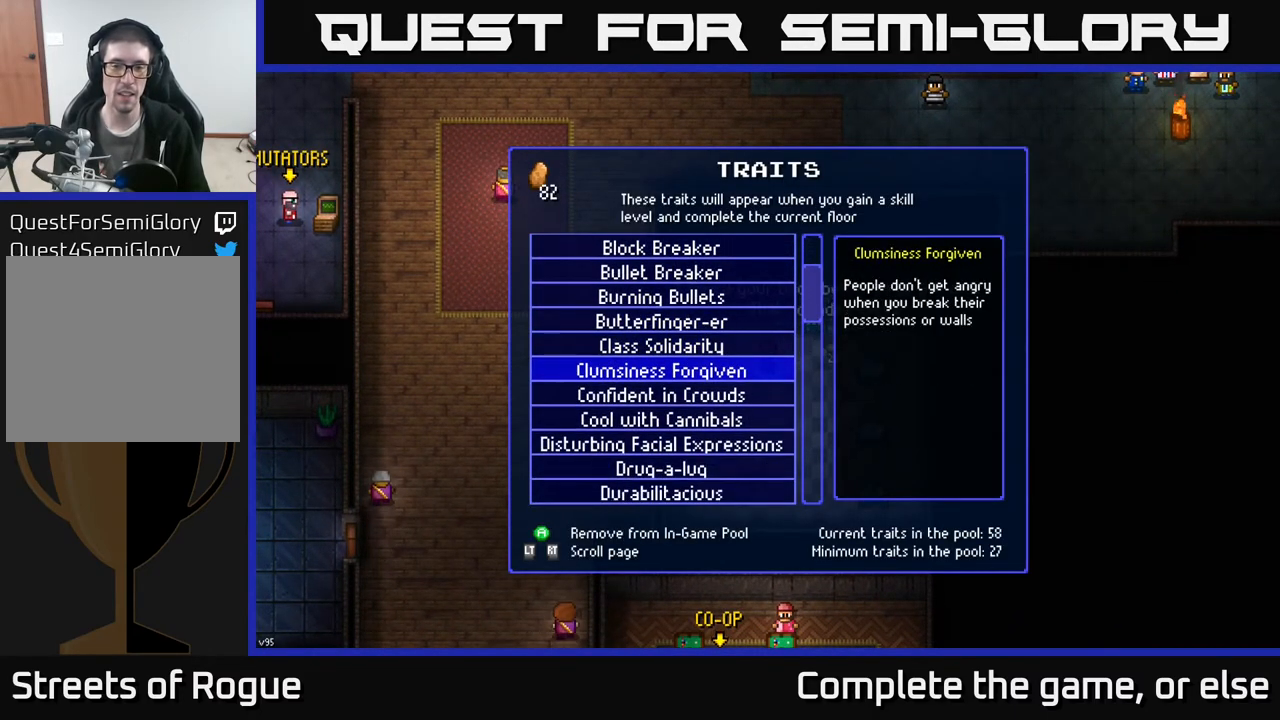
{"buttons": [], "left_stick": "center", "right_stick": "center", "events": [[467, "DPAD_DOWN", "up"]]}
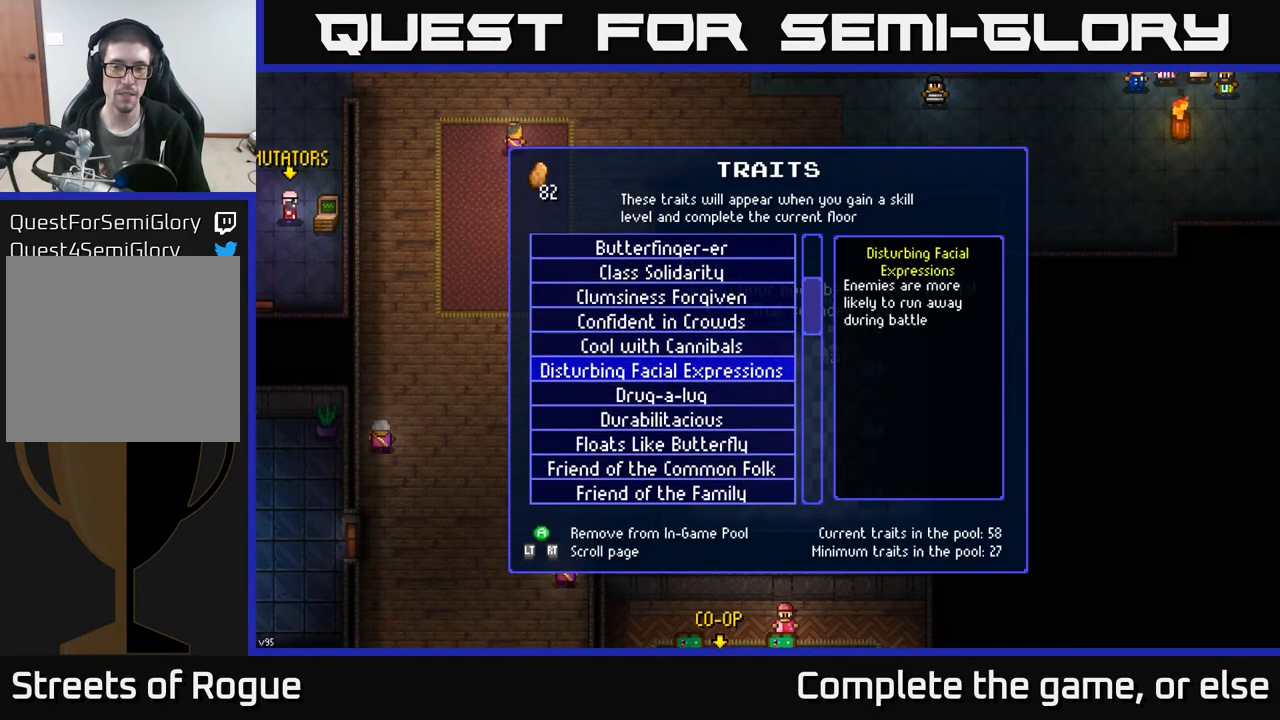
{"buttons": [], "left_stick": "center", "right_stick": "center", "events": [[33, "DPAD_RIGHT", "down"], [133, "DPAD_RIGHT", "up"], [217, "DPAD_RIGHT", "down"], [500, "DPAD_RIGHT", "up"]]}
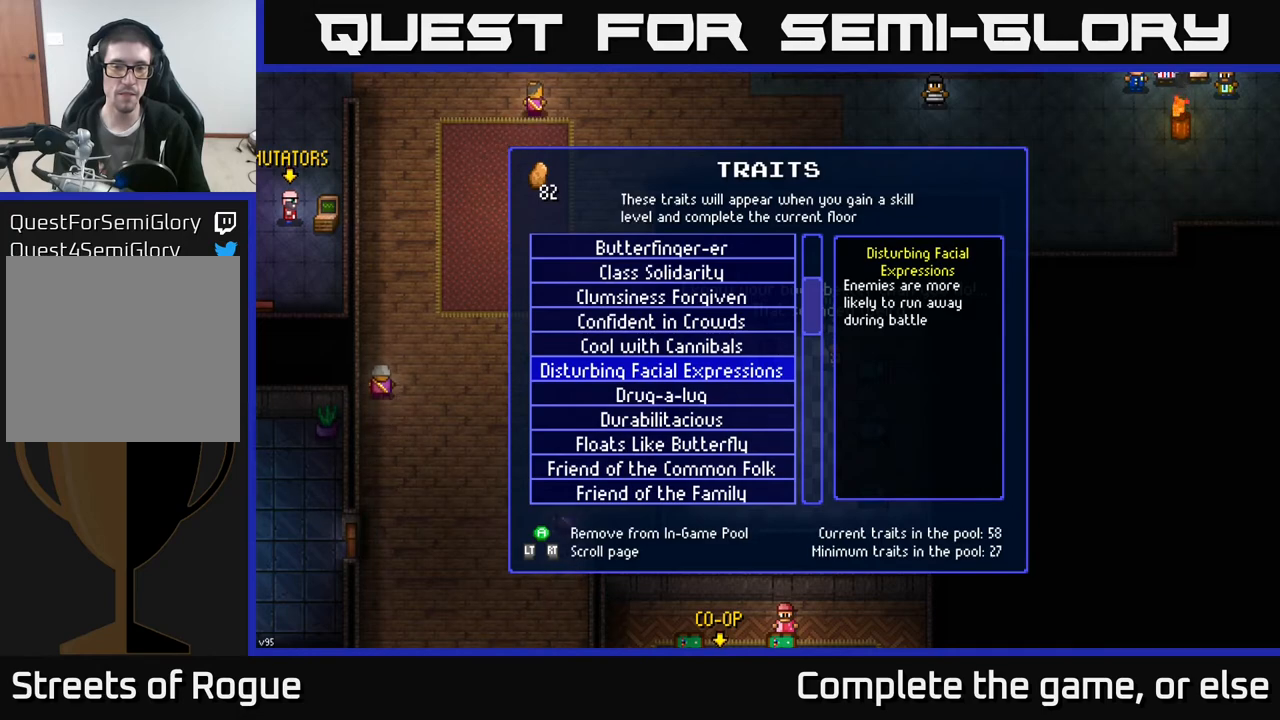
{"buttons": ["DPAD_DOWN"], "left_stick": "center", "right_stick": "center", "events": [[17, "DPAD_RIGHT", "down"], [100, "DPAD_RIGHT", "up"], [167, "DPAD_DOWN", "down"]]}
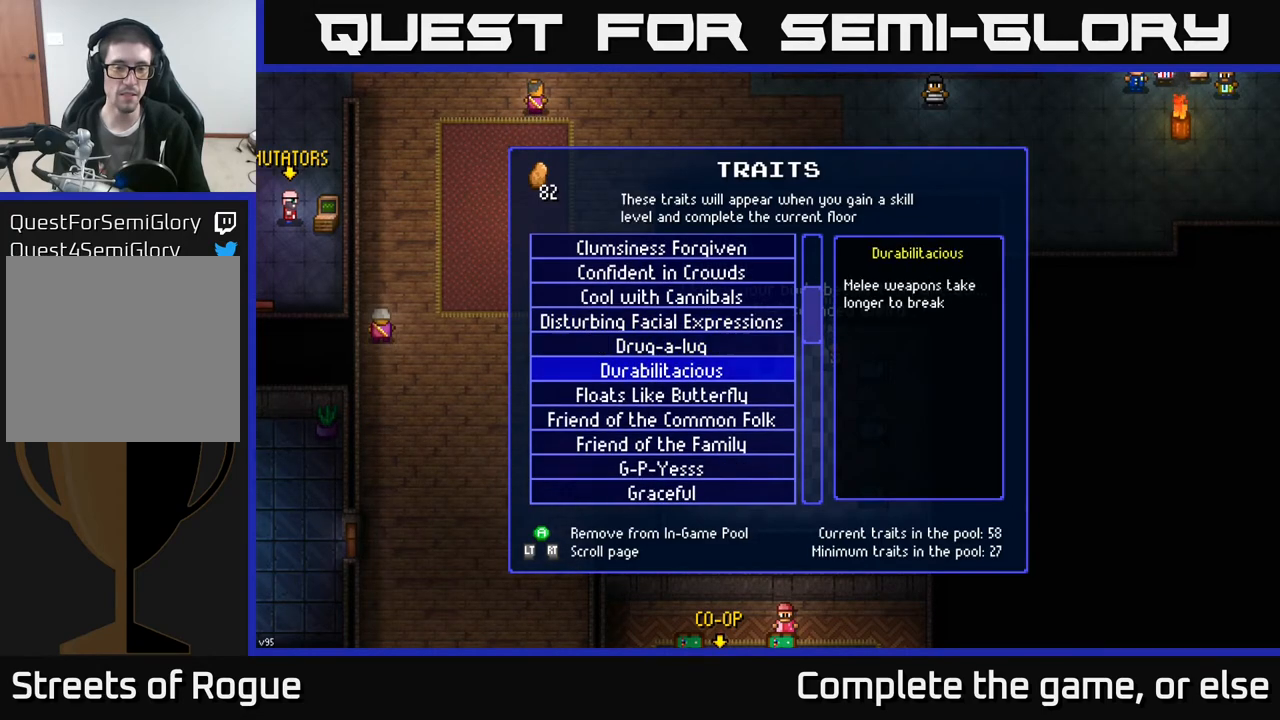
{"buttons": ["DPAD_DOWN"], "left_stick": "center", "right_stick": "center", "events": []}
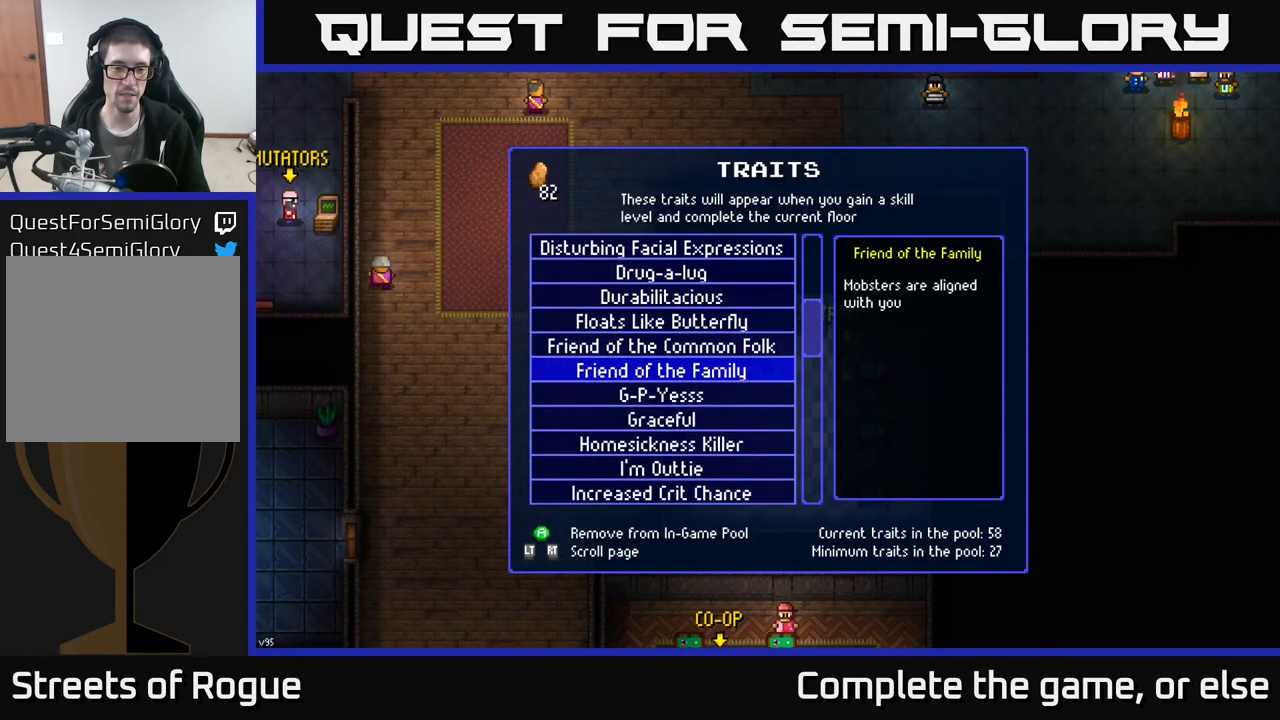
{"buttons": ["DPAD_DOWN"], "left_stick": "center", "right_stick": "center", "events": []}
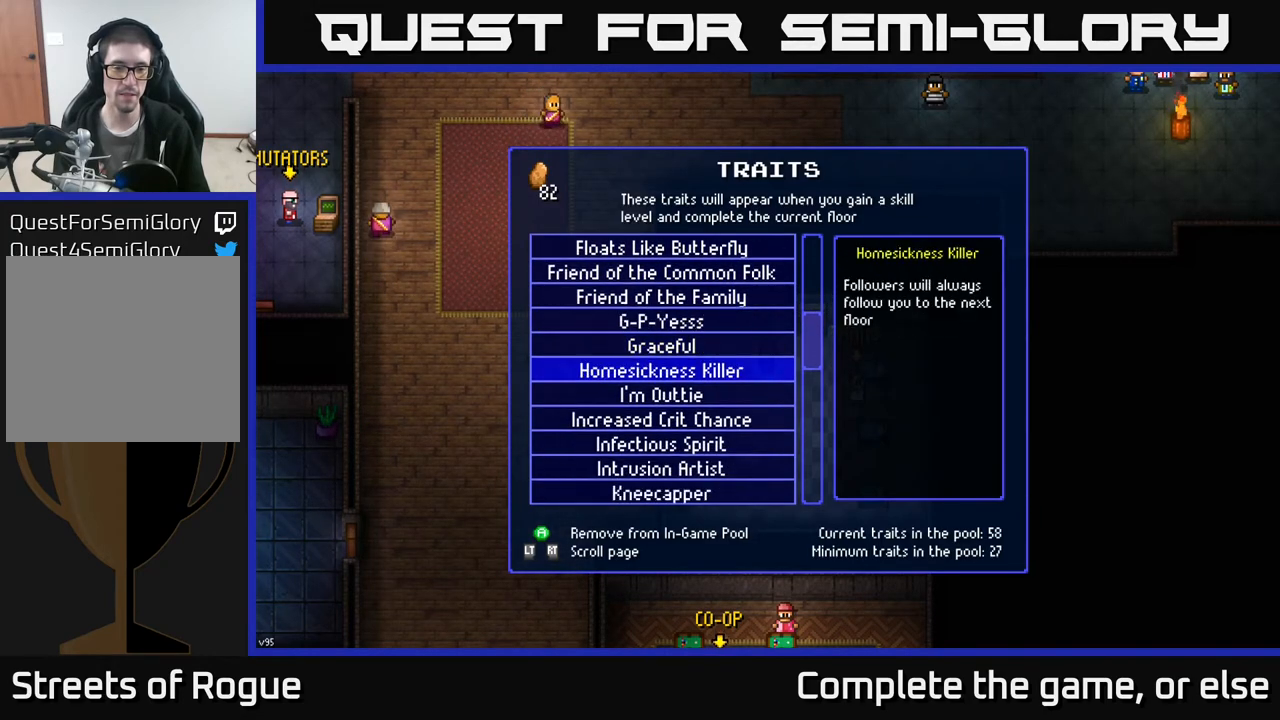
{"buttons": ["DPAD_DOWN"], "left_stick": "center", "right_stick": "center", "events": []}